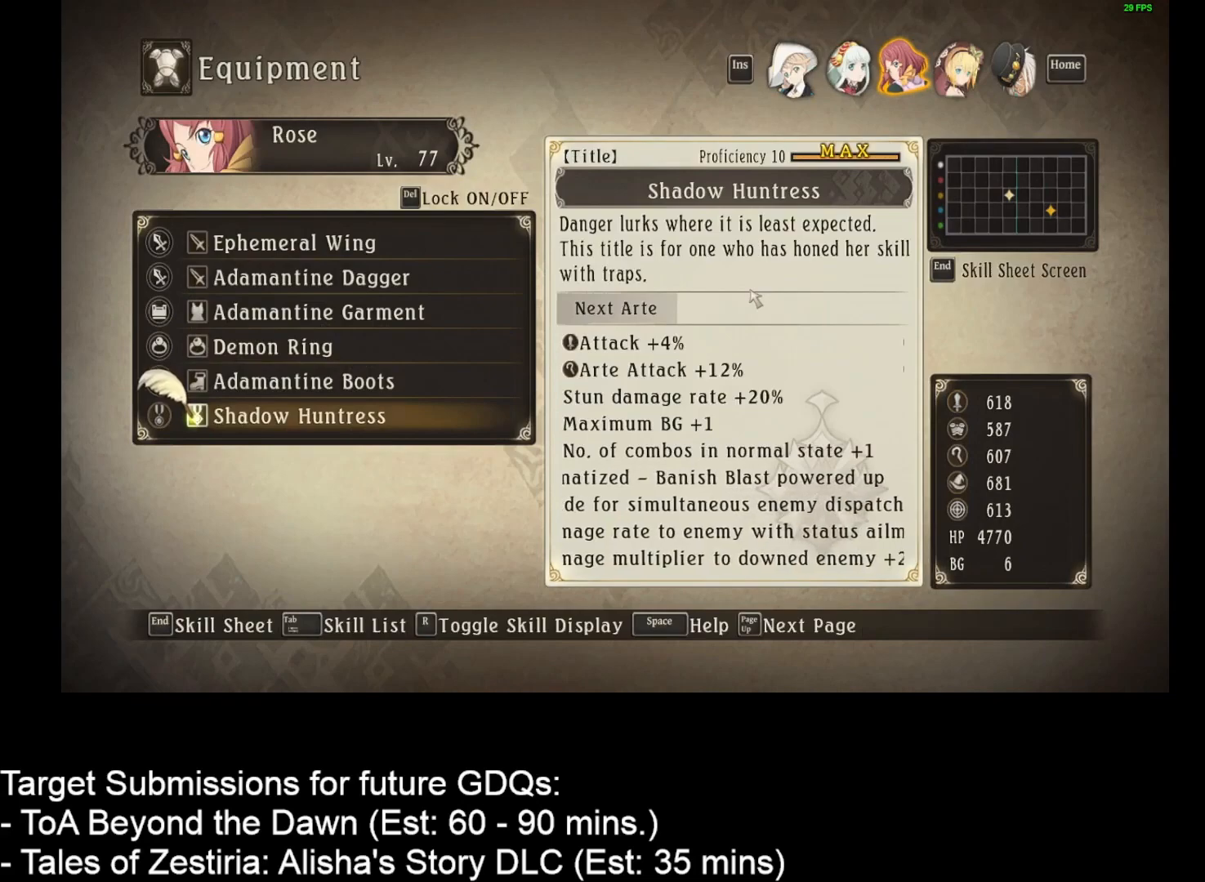
Gameplay with keyboard and mouse; each line is a JSON object with the keys and mouse buttons held at the frame after it. "events" lists presses ("down") and releases ("up") of "1", "2", "3", "4", "a", "caps_lock", "ctrl", "d", "down", "e", "escape", "f", "g", "home", "insert", "left", "r", "return", "right", "s", "shift", "space", "t", "tab", "up", "w", "mouse_left", "mouse_wheel" and "mouse_right" between this image and that frame as [ms after this image, input, new state], when the widget could be followed in between. "mouse_left", "mouse_wheel", "mouse_right" = the "left", "wheel", "right" buttons of the "mouse" list. No other keys are recorded. "wheel" means that the mouse wheel is clicked or scrolled. Not read: mouse_move.
{"keys": [], "mouse": [], "events": []}
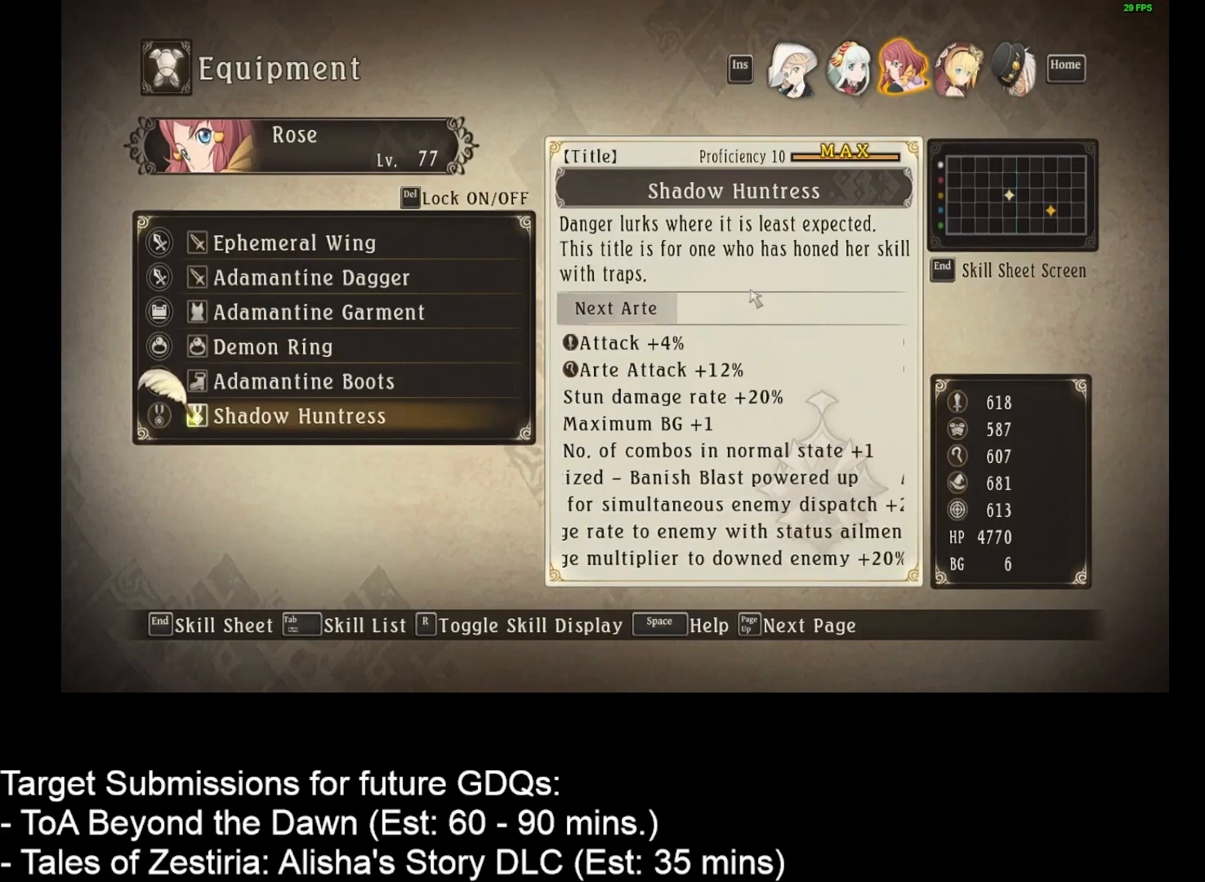
{"keys": [], "mouse": [], "events": [[400, "insert", "down"], [500, "insert", "up"]]}
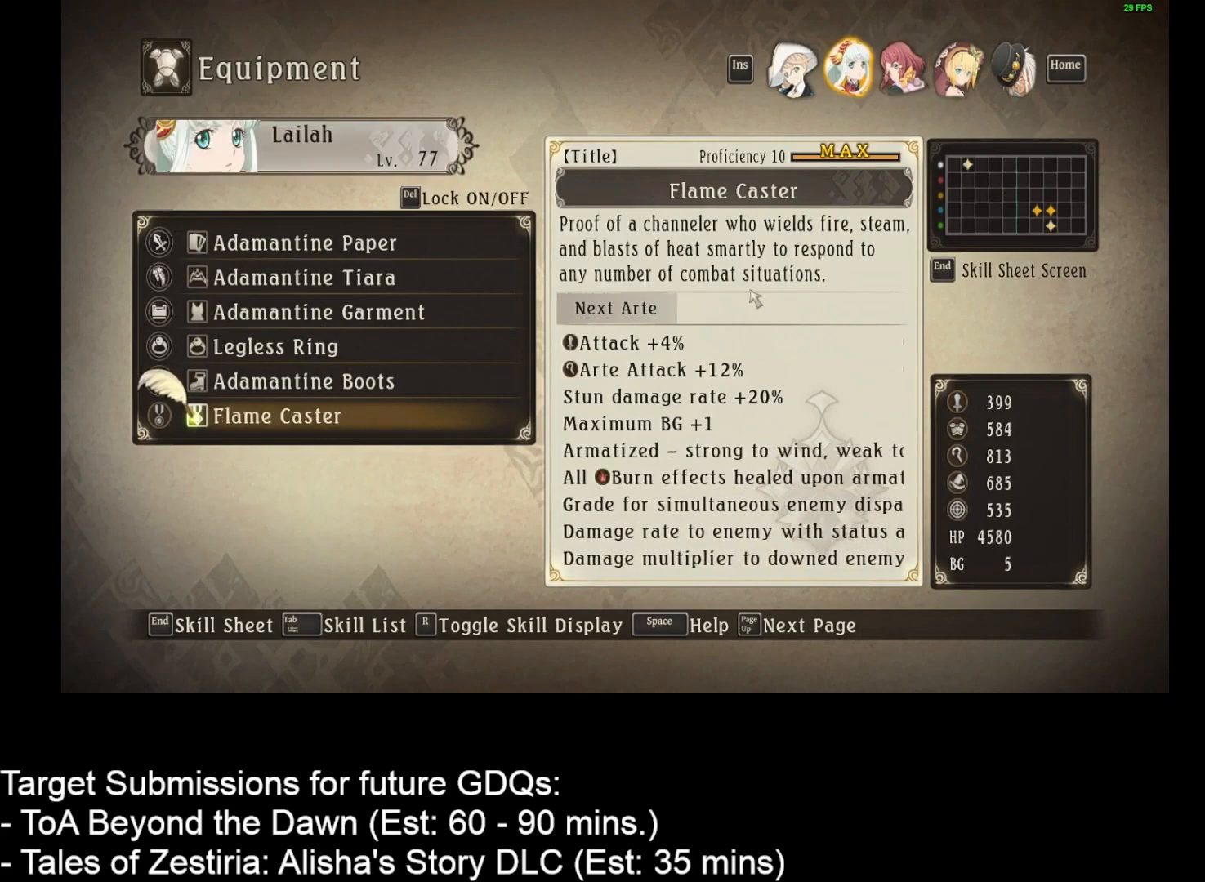
{"keys": [], "mouse": [], "events": [[150, "insert", "down"], [233, "insert", "up"]]}
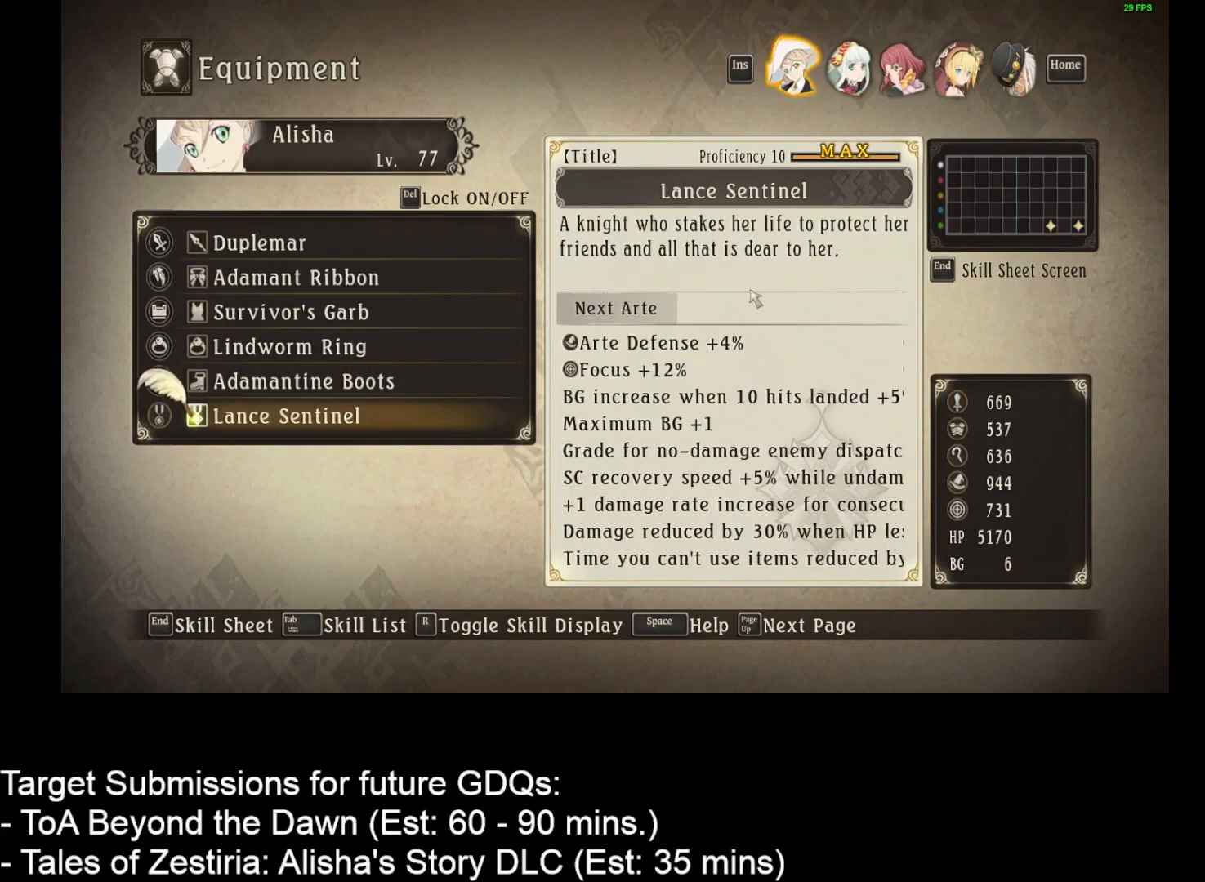
{"keys": [], "mouse": [], "events": []}
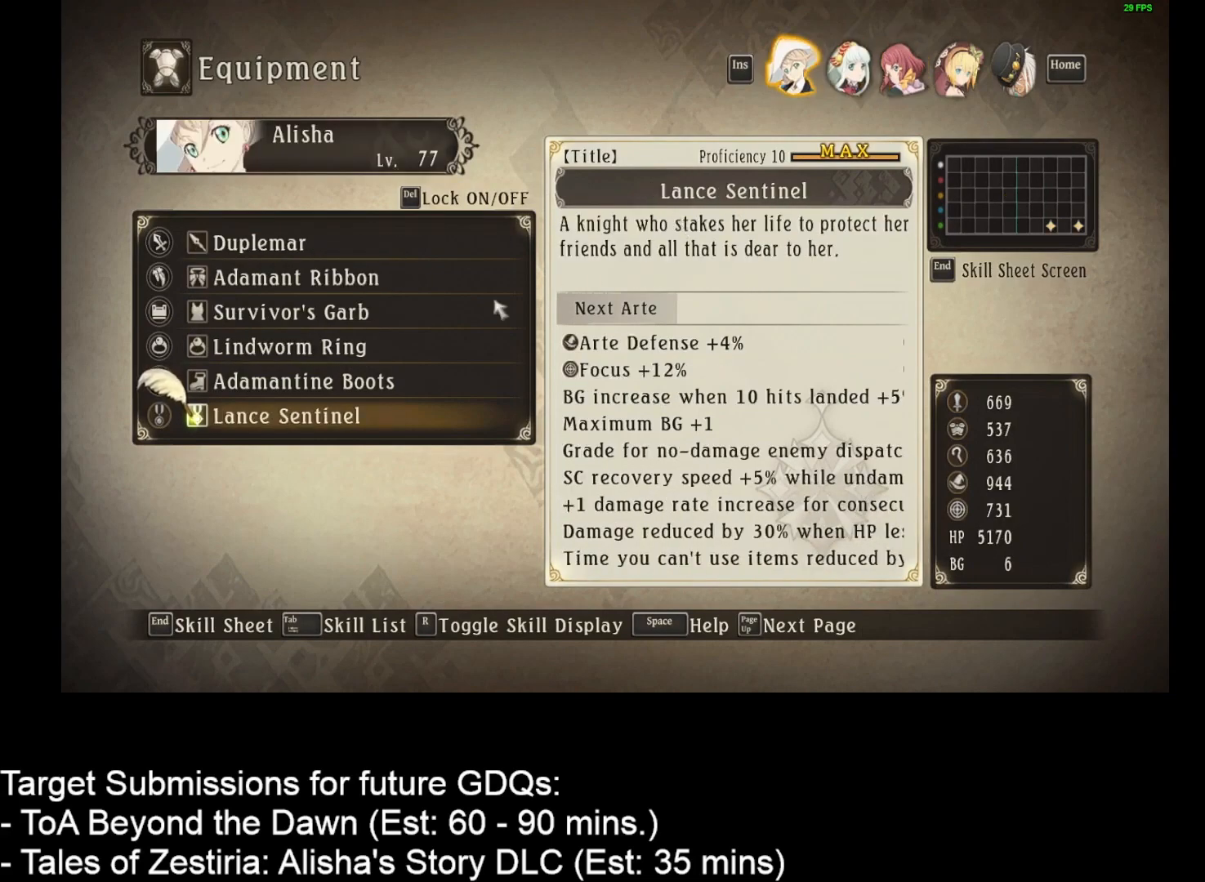
{"keys": [], "mouse": [], "events": [[350, "mouse_left", "down"], [400, "mouse_left", "up"]]}
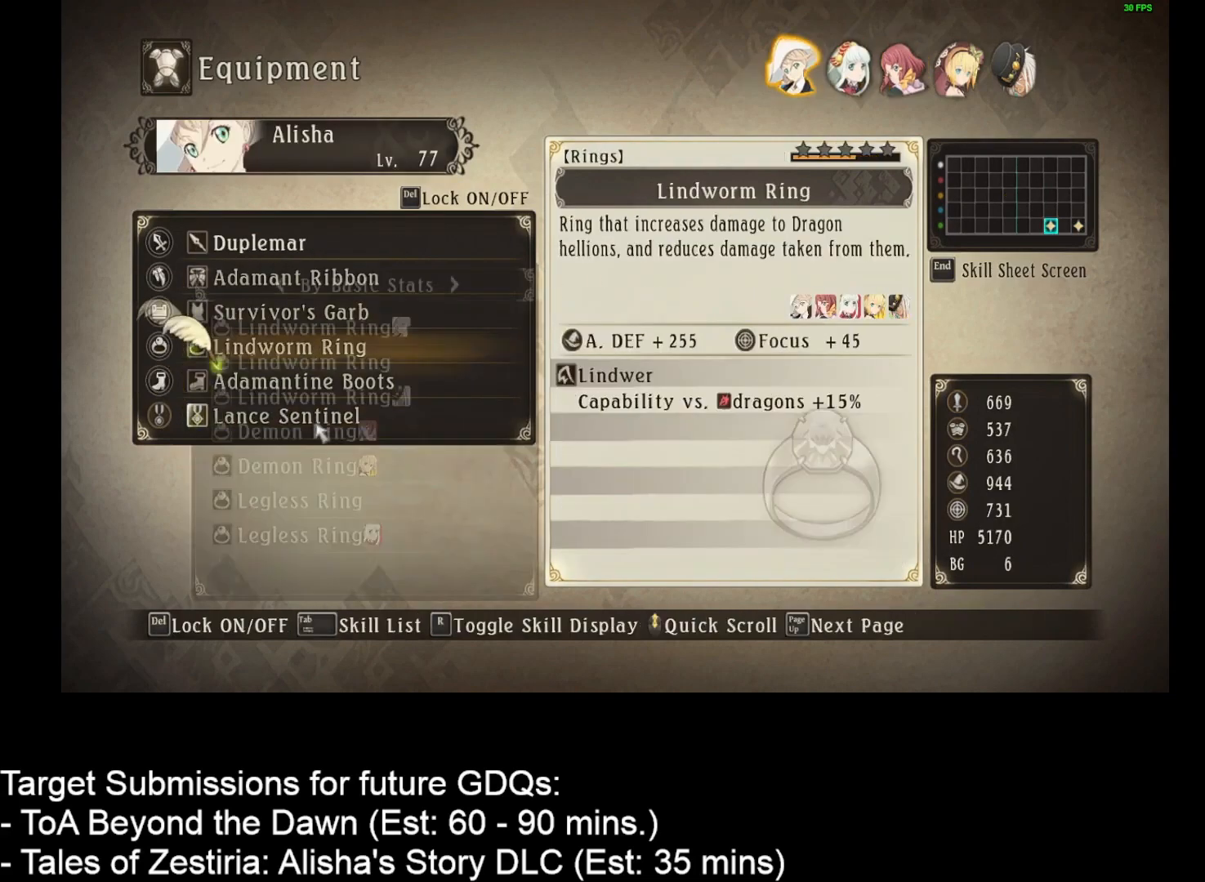
{"keys": [], "mouse": [], "events": []}
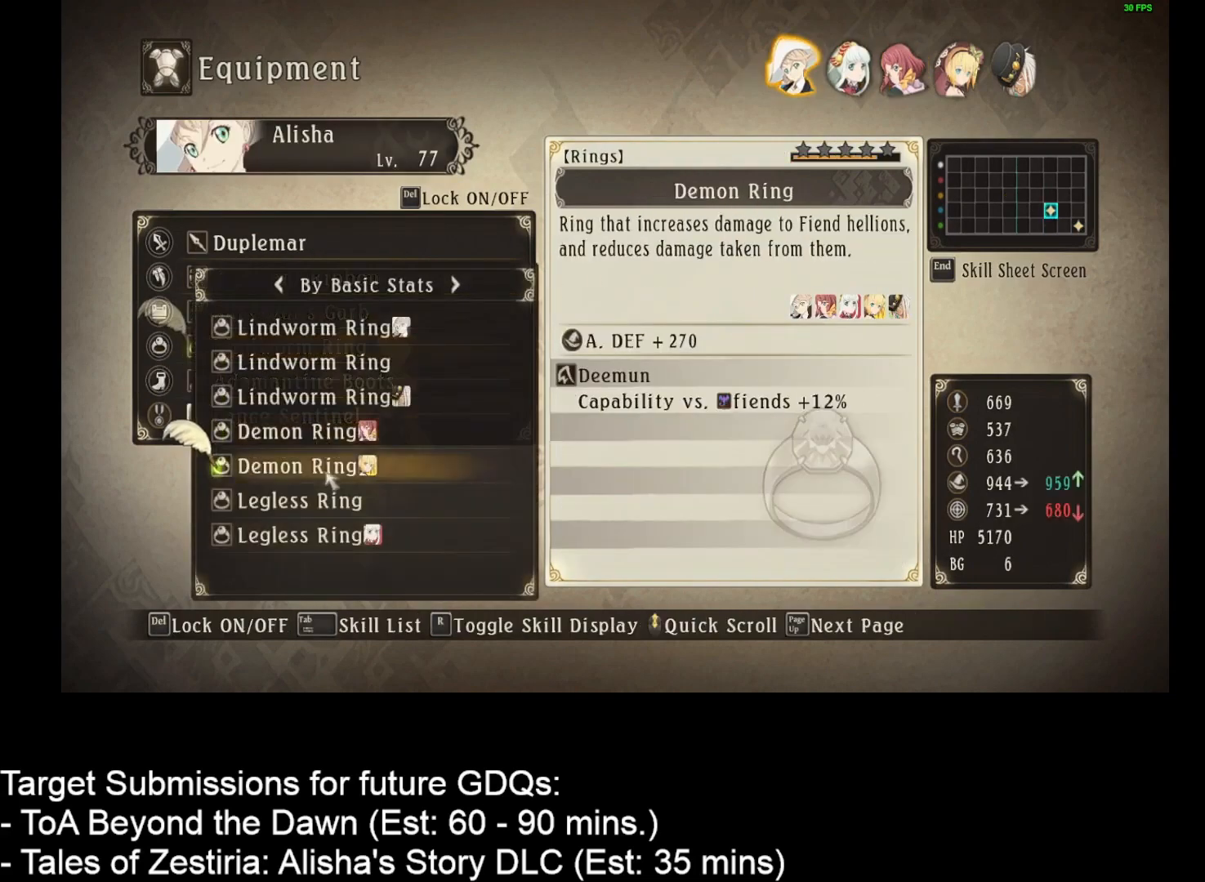
{"keys": [], "mouse": [], "events": [[17, "mouse_left", "down"], [117, "mouse_left", "up"]]}
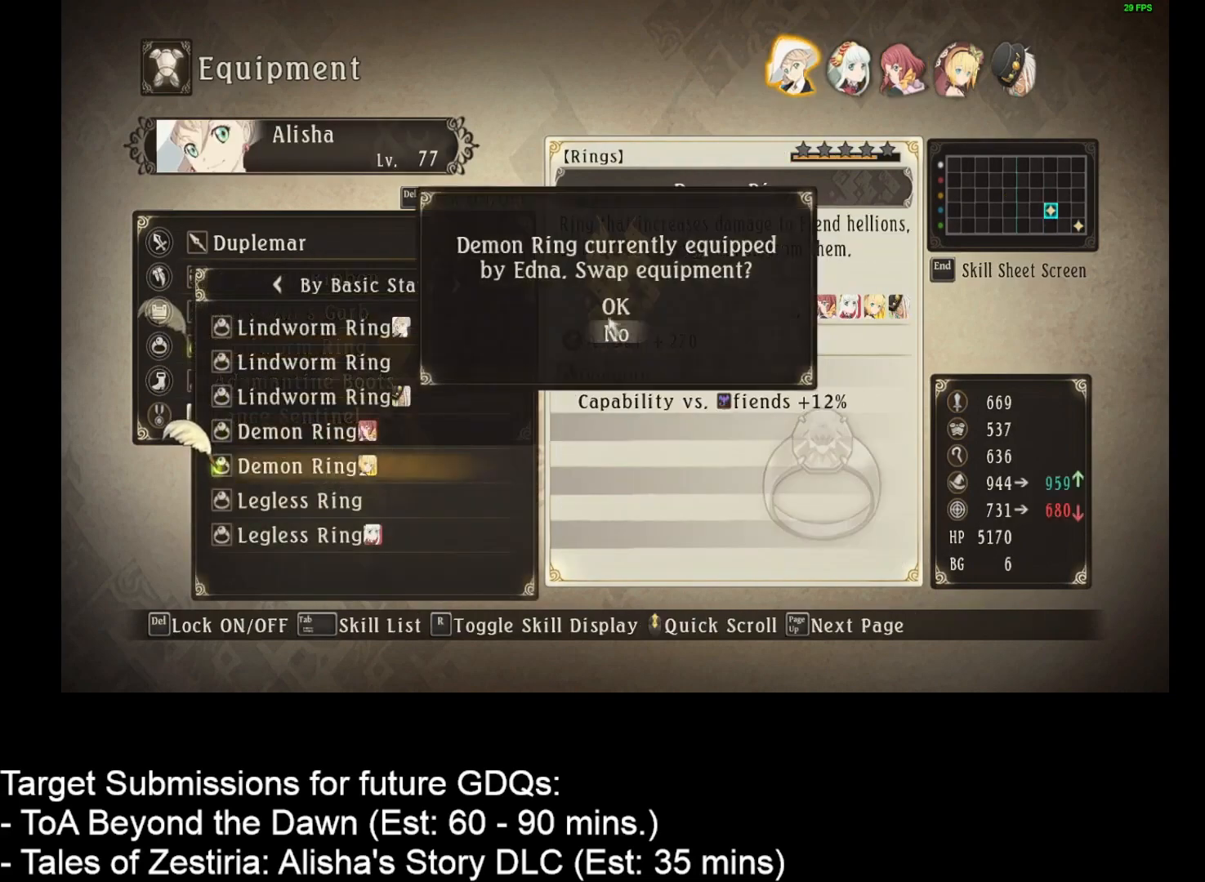
{"keys": [], "mouse": [], "events": [[267, "mouse_left", "down"], [367, "mouse_left", "up"]]}
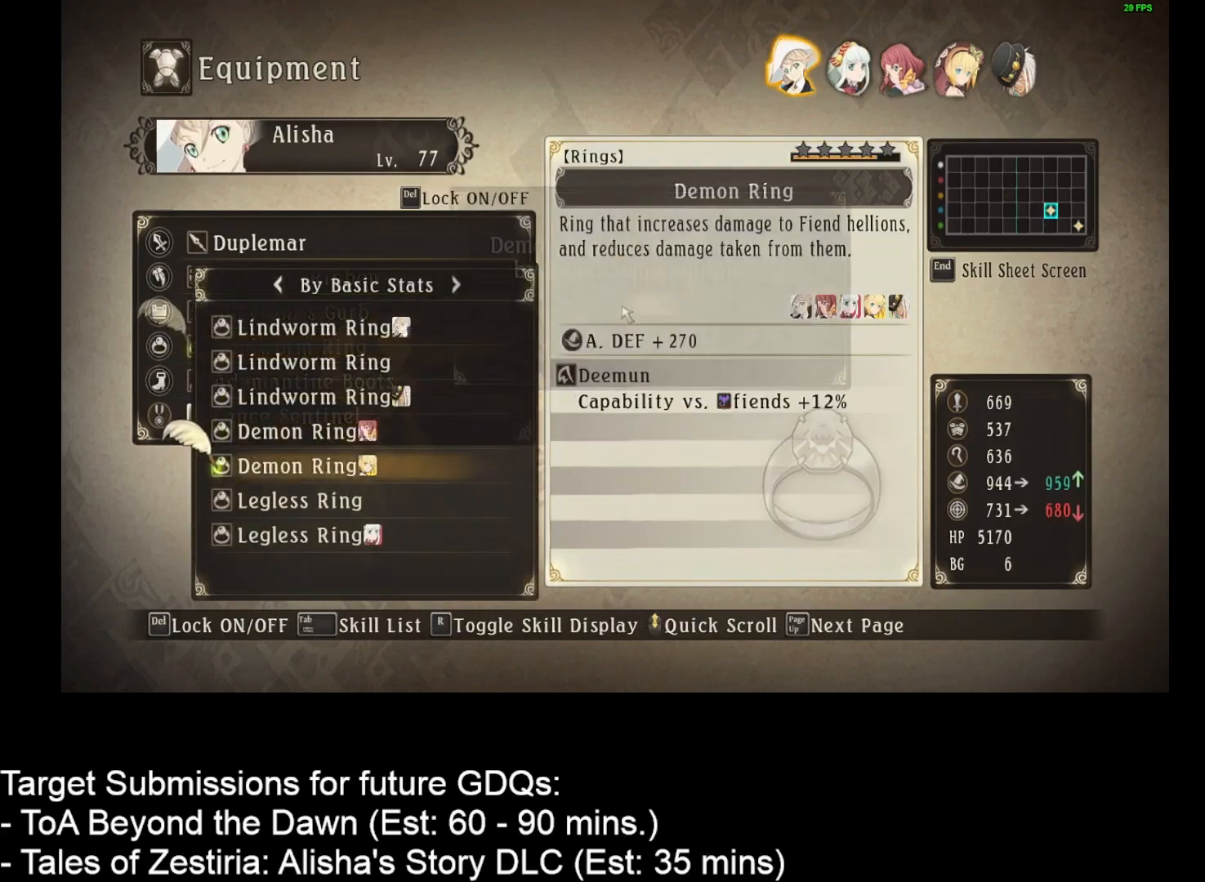
{"keys": ["home"], "mouse": [], "events": [[467, "home", "down"]]}
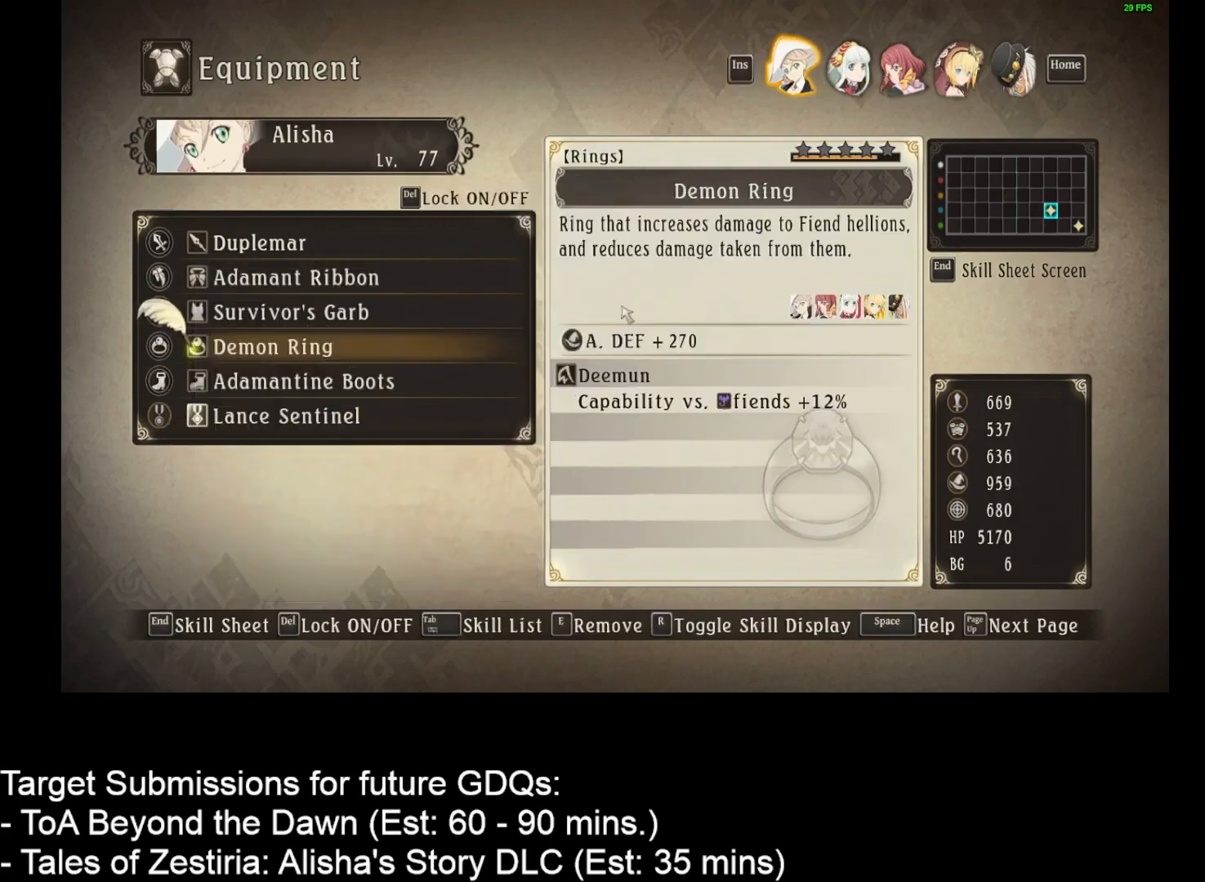
{"keys": [], "mouse": [], "events": [[33, "home", "up"], [117, "home", "down"], [200, "home", "up"], [283, "home", "down"], [367, "home", "up"]]}
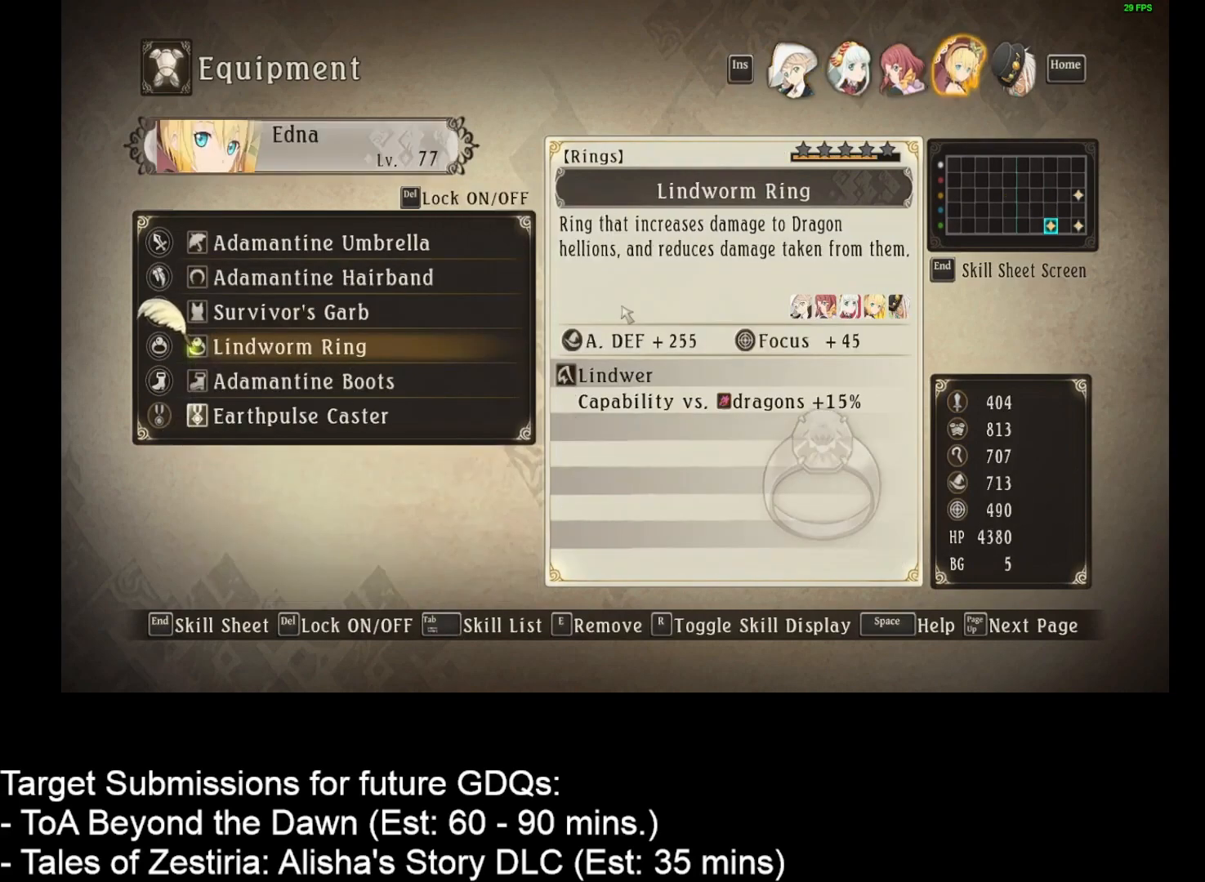
{"keys": [], "mouse": [], "events": [[67, "home", "down"], [167, "home", "up"]]}
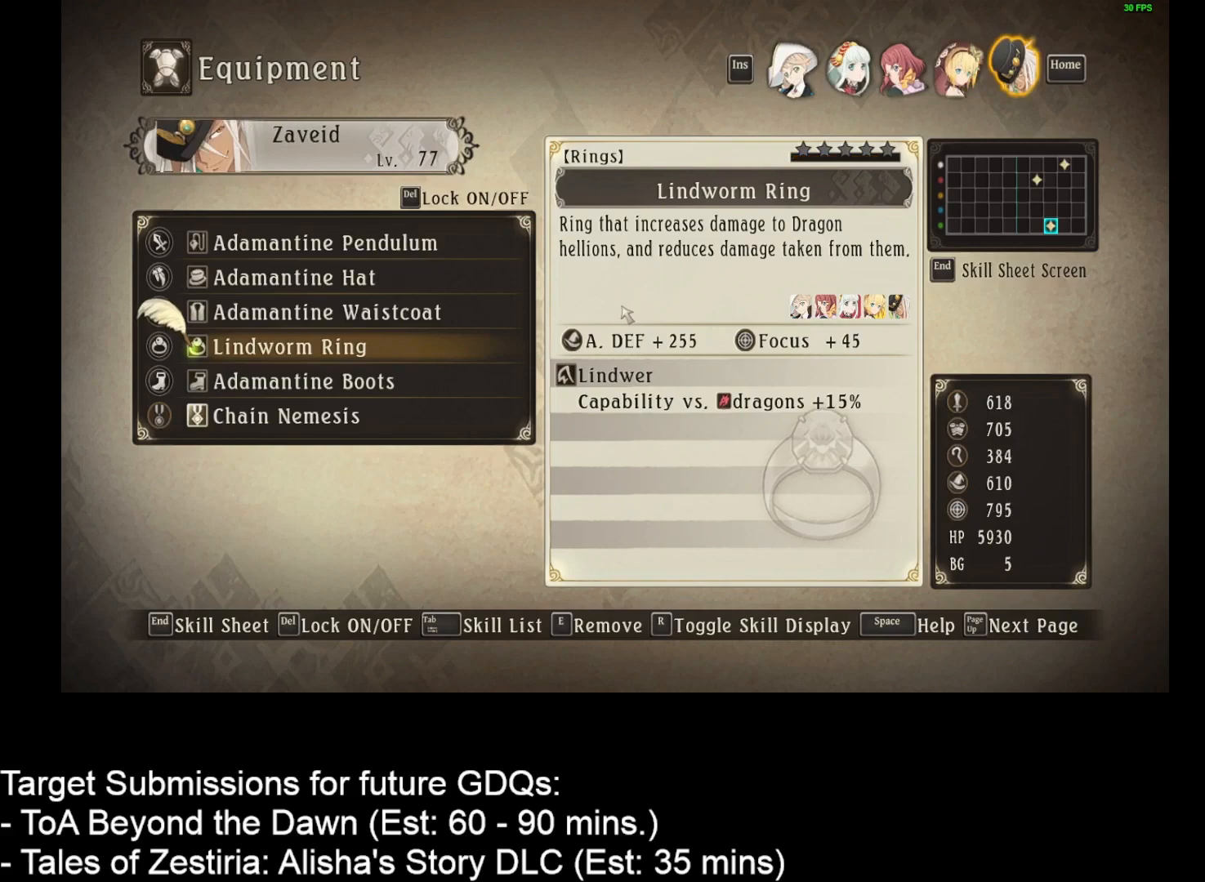
{"keys": [], "mouse": [], "events": []}
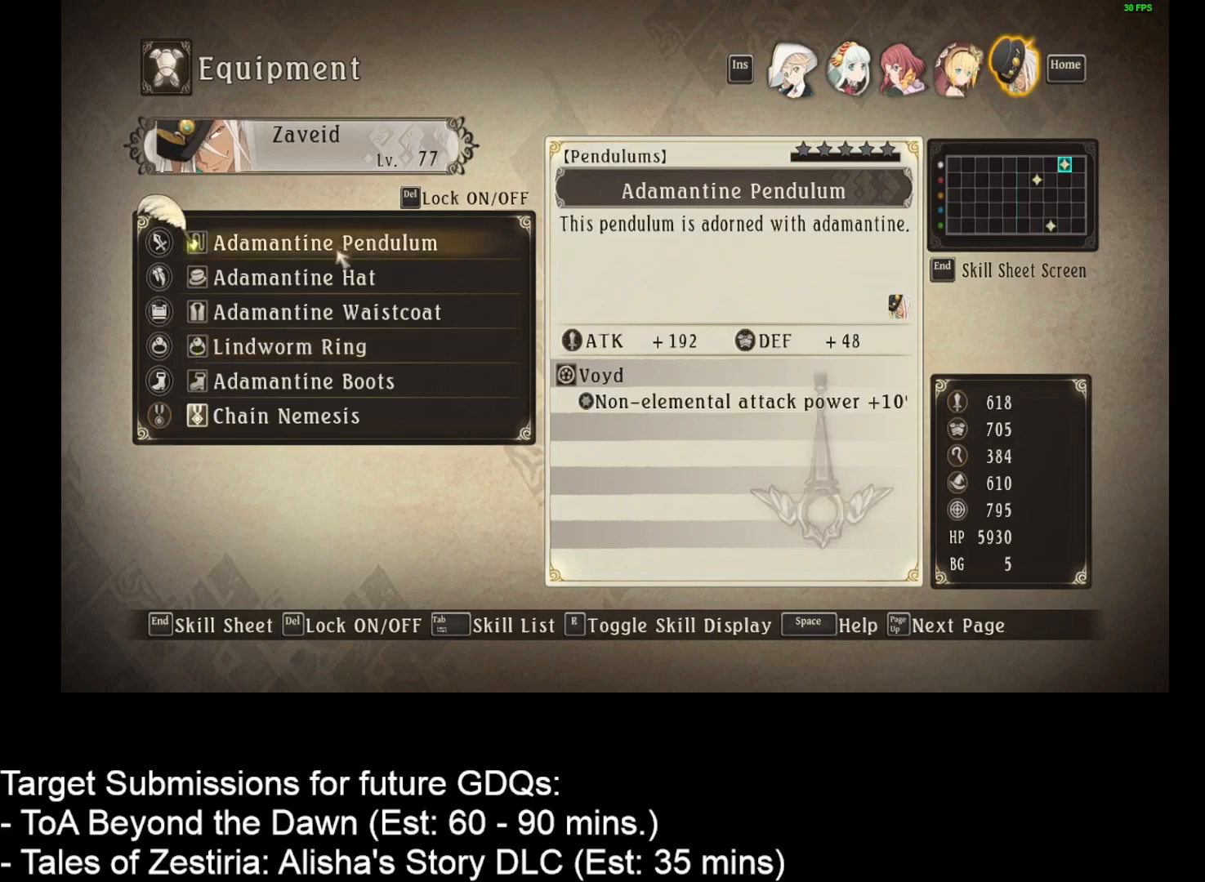
{"keys": [], "mouse": [], "events": [[183, "mouse_left", "down"], [317, "mouse_left", "up"]]}
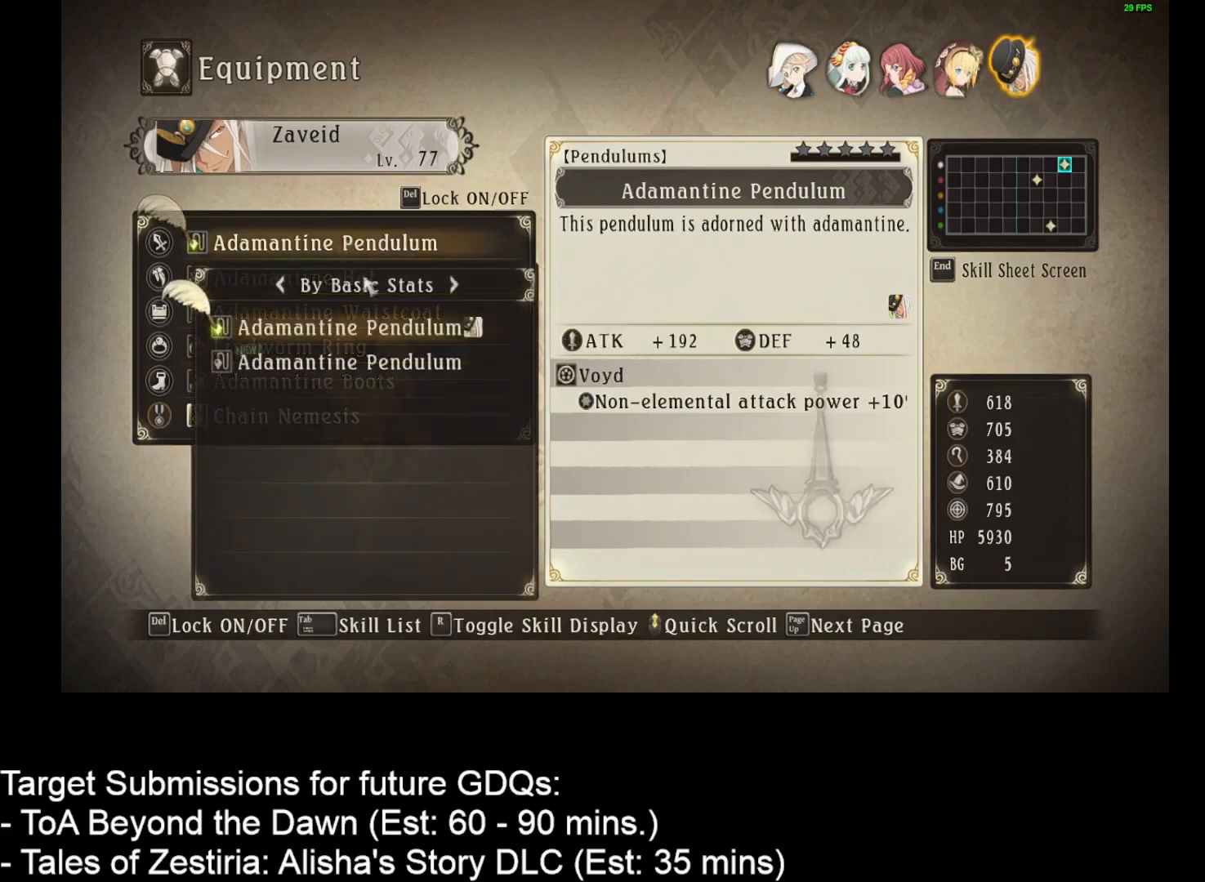
{"keys": [], "mouse": [], "events": [[417, "mouse_left", "down"], [500, "mouse_left", "up"]]}
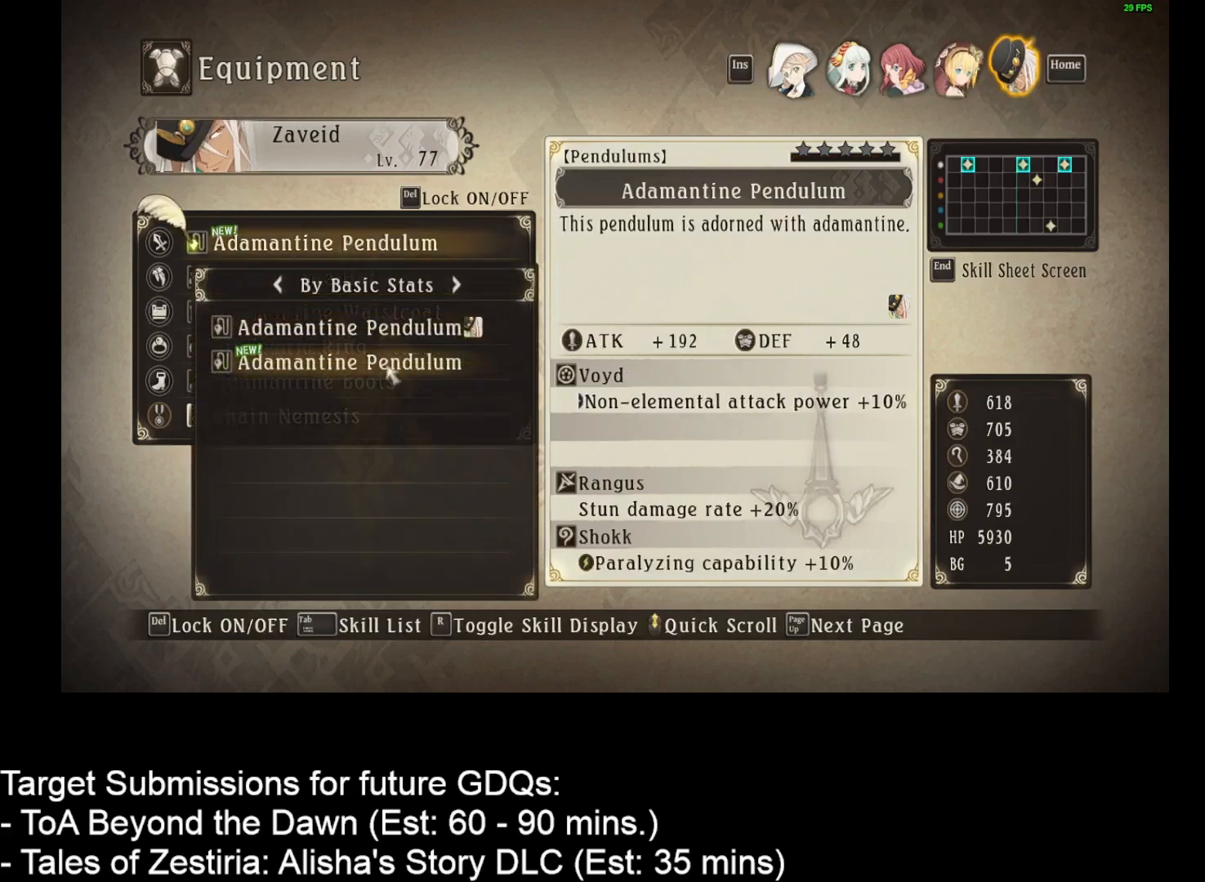
{"keys": [], "mouse": ["left"], "events": [[467, "mouse_left", "down"]]}
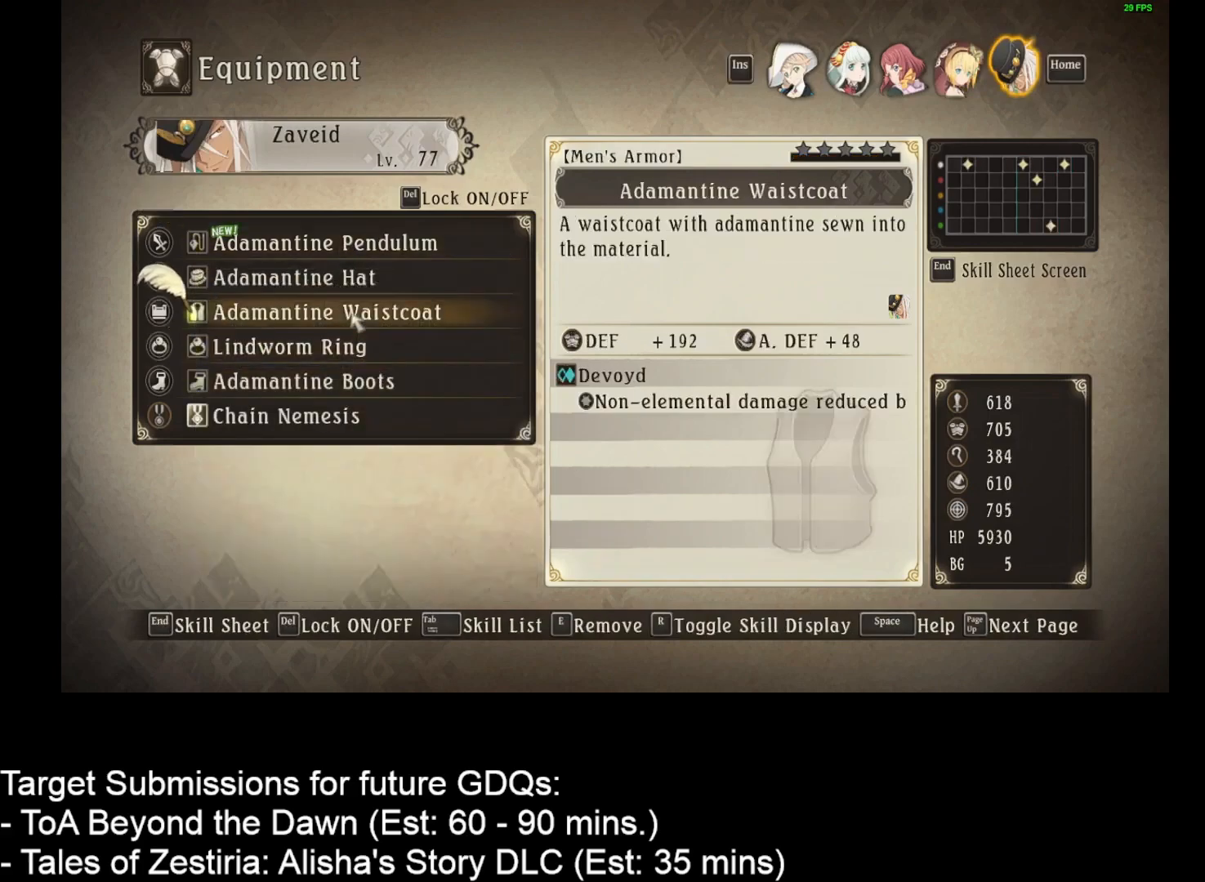
{"keys": [], "mouse": ["left"], "events": [[50, "mouse_left", "up"], [483, "mouse_left", "down"]]}
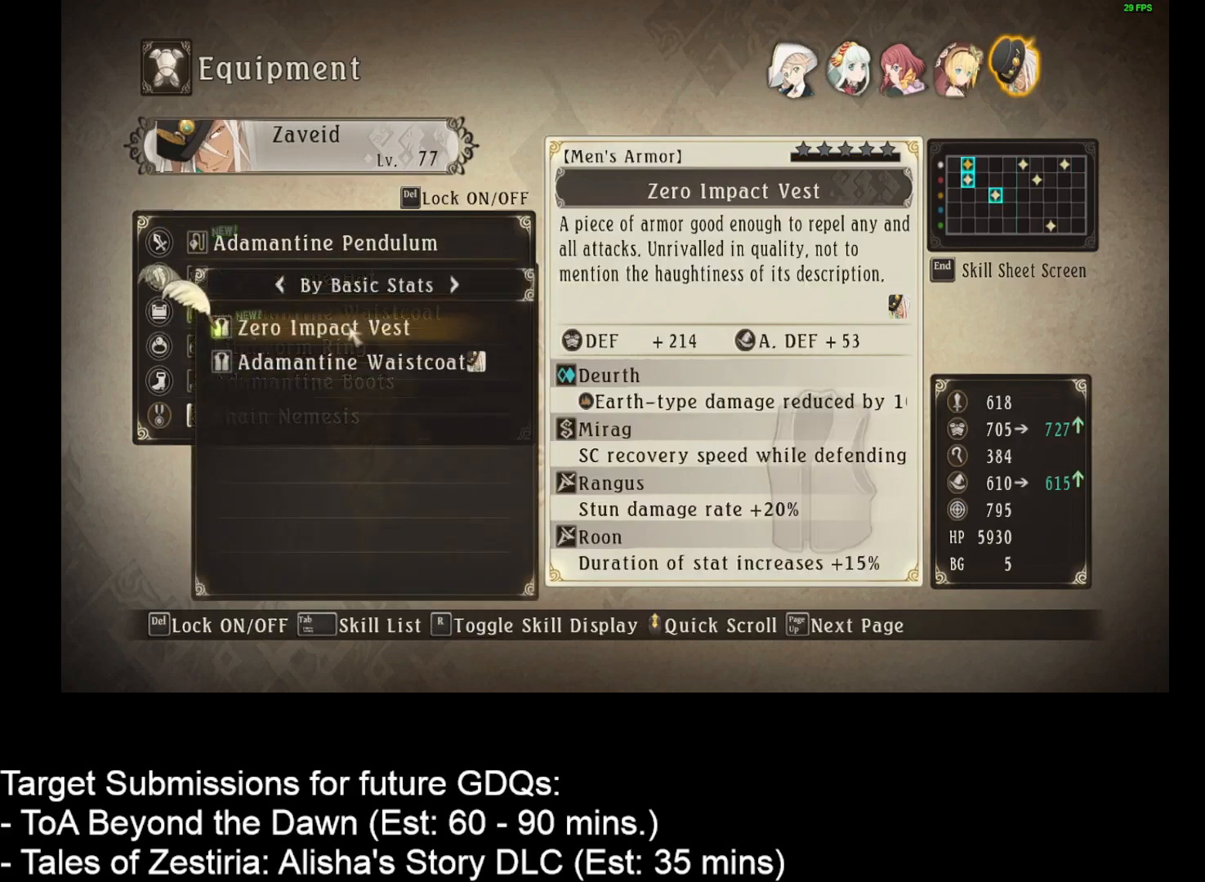
{"keys": [], "mouse": ["left"], "events": [[83, "mouse_left", "up"], [500, "mouse_left", "down"]]}
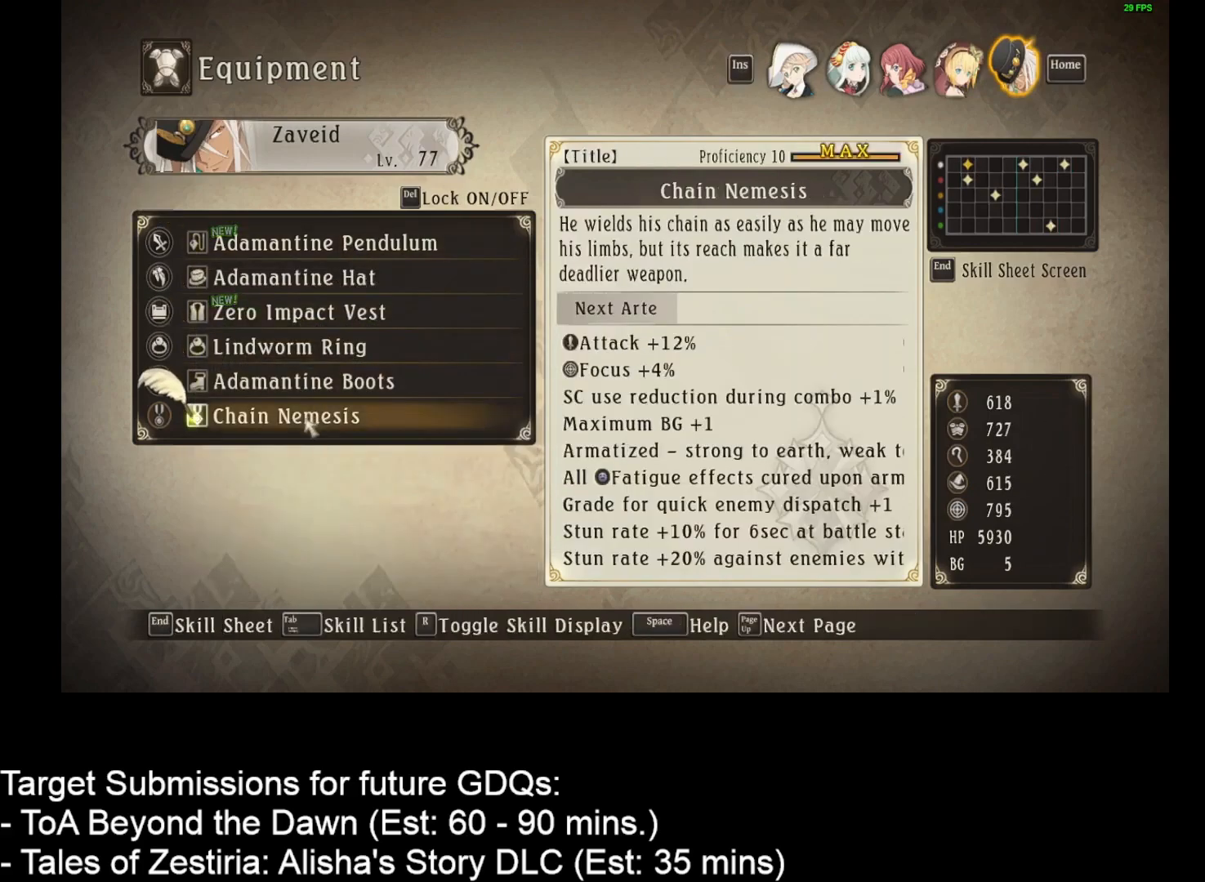
{"keys": [], "mouse": [], "events": [[117, "mouse_left", "up"]]}
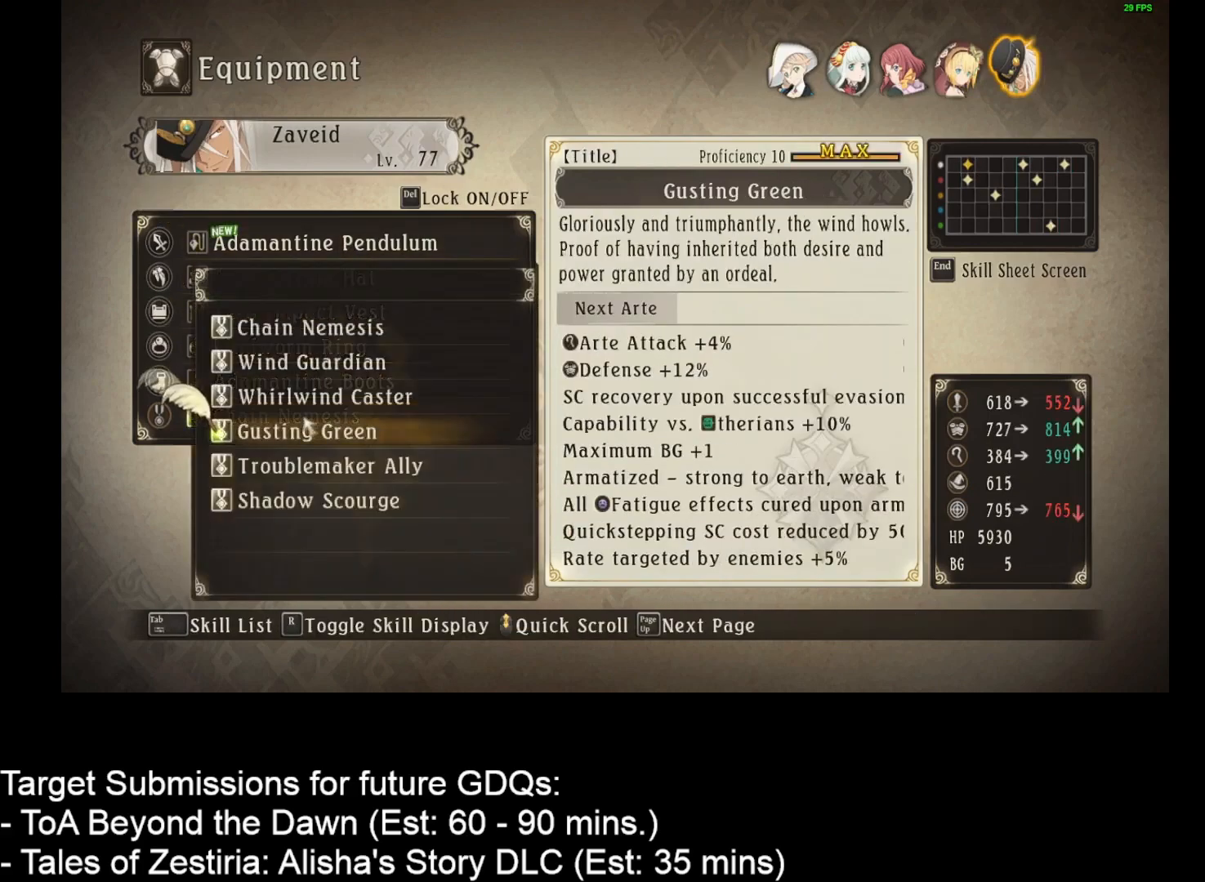
{"keys": [], "mouse": [], "events": [[233, "mouse_left", "down"], [350, "mouse_left", "up"]]}
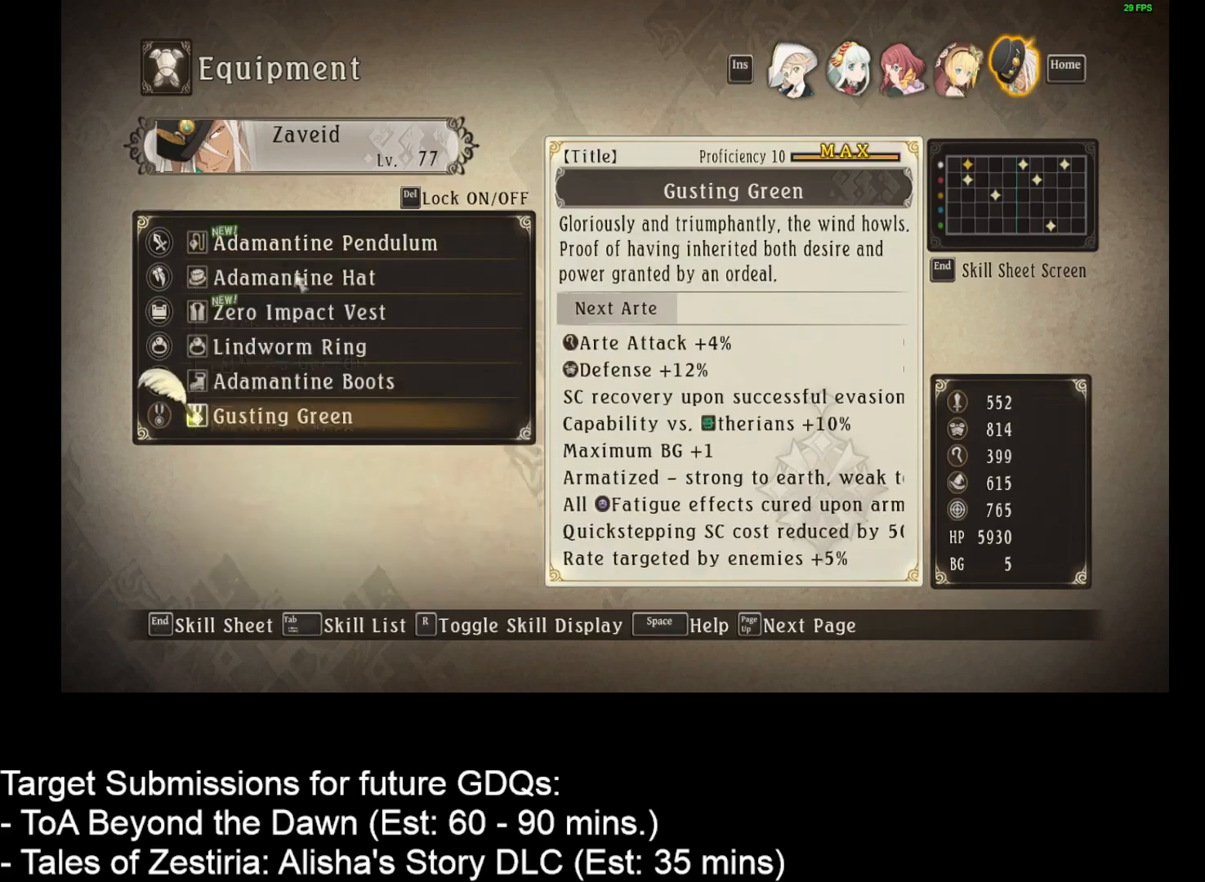
{"keys": [], "mouse": [], "events": []}
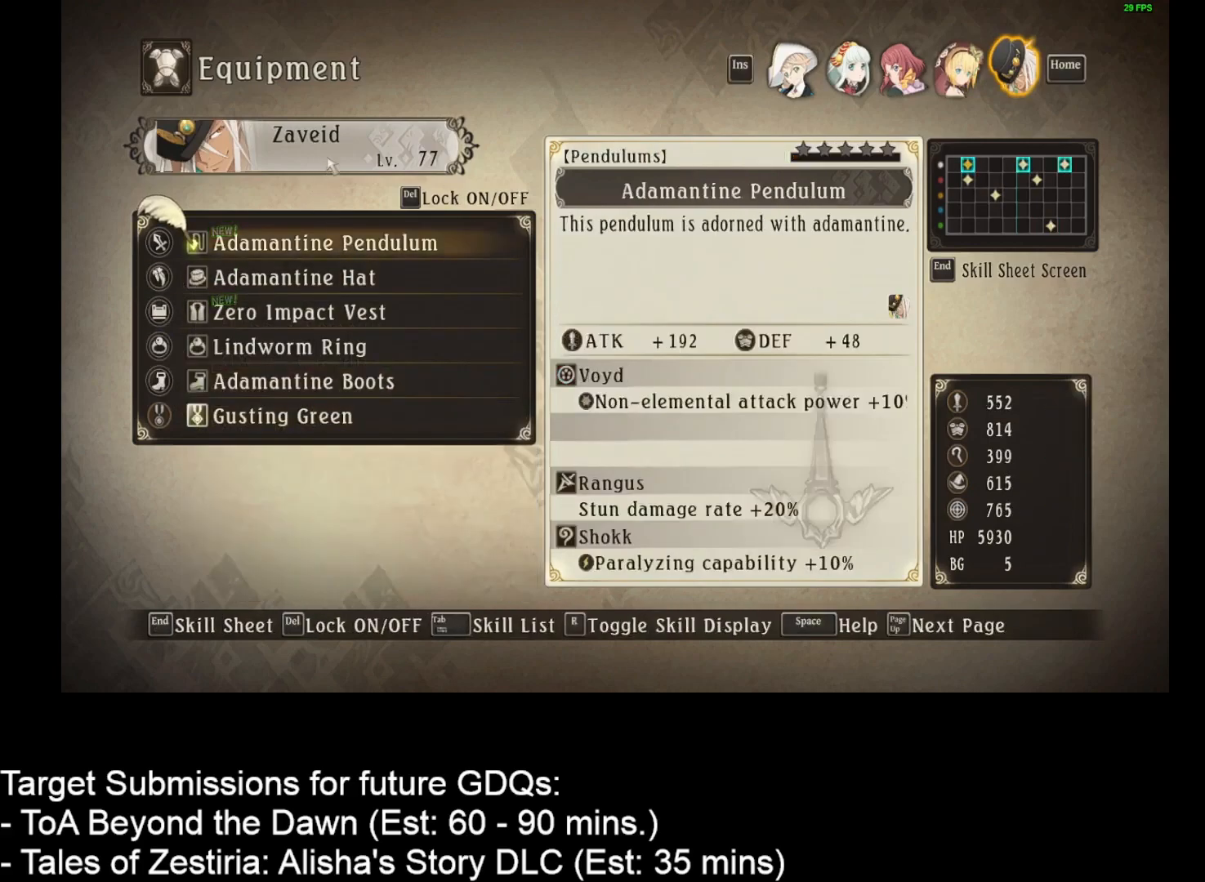
{"keys": [], "mouse": [], "events": [[367, "mouse_right", "down"], [483, "mouse_right", "up"]]}
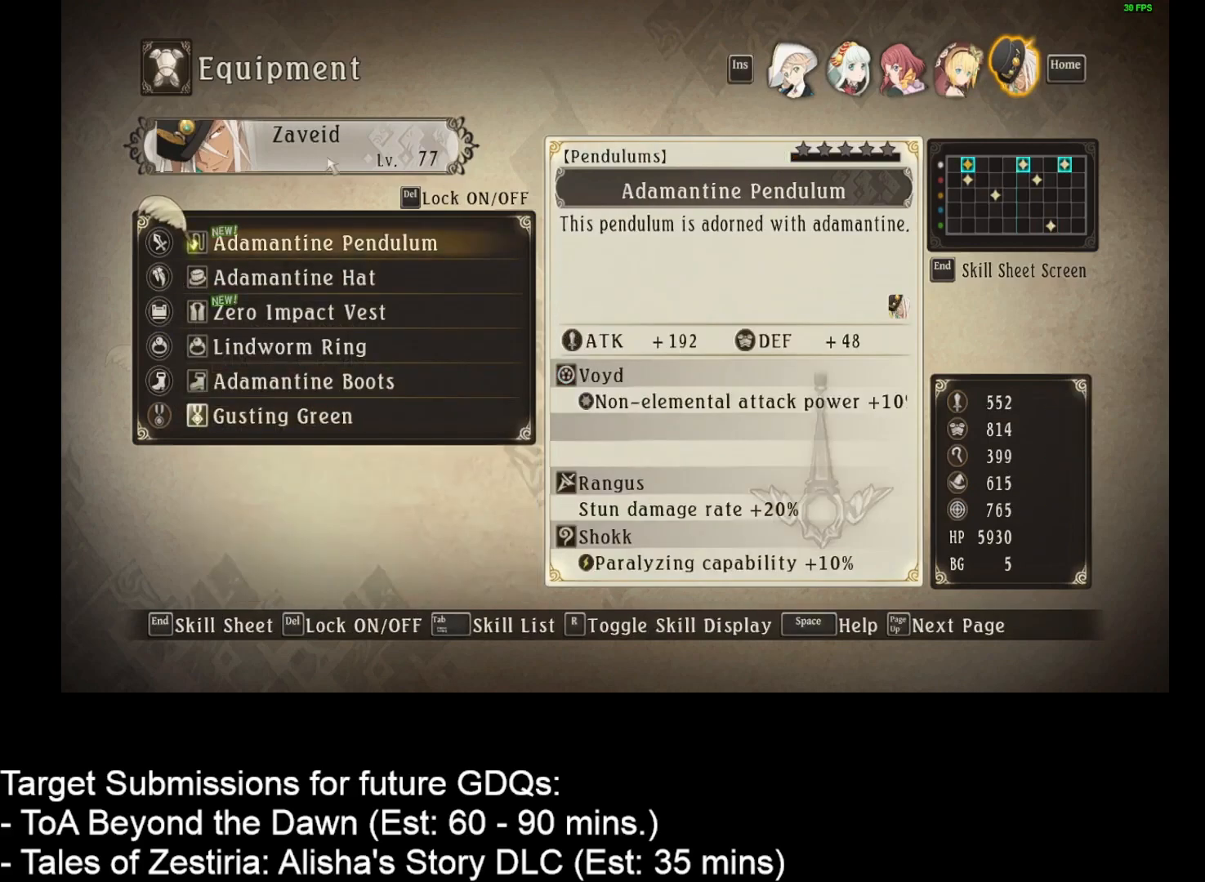
{"keys": [], "mouse": [], "events": [[167, "mouse_right", "down"], [250, "mouse_right", "up"], [367, "mouse_right", "down"], [433, "mouse_right", "up"]]}
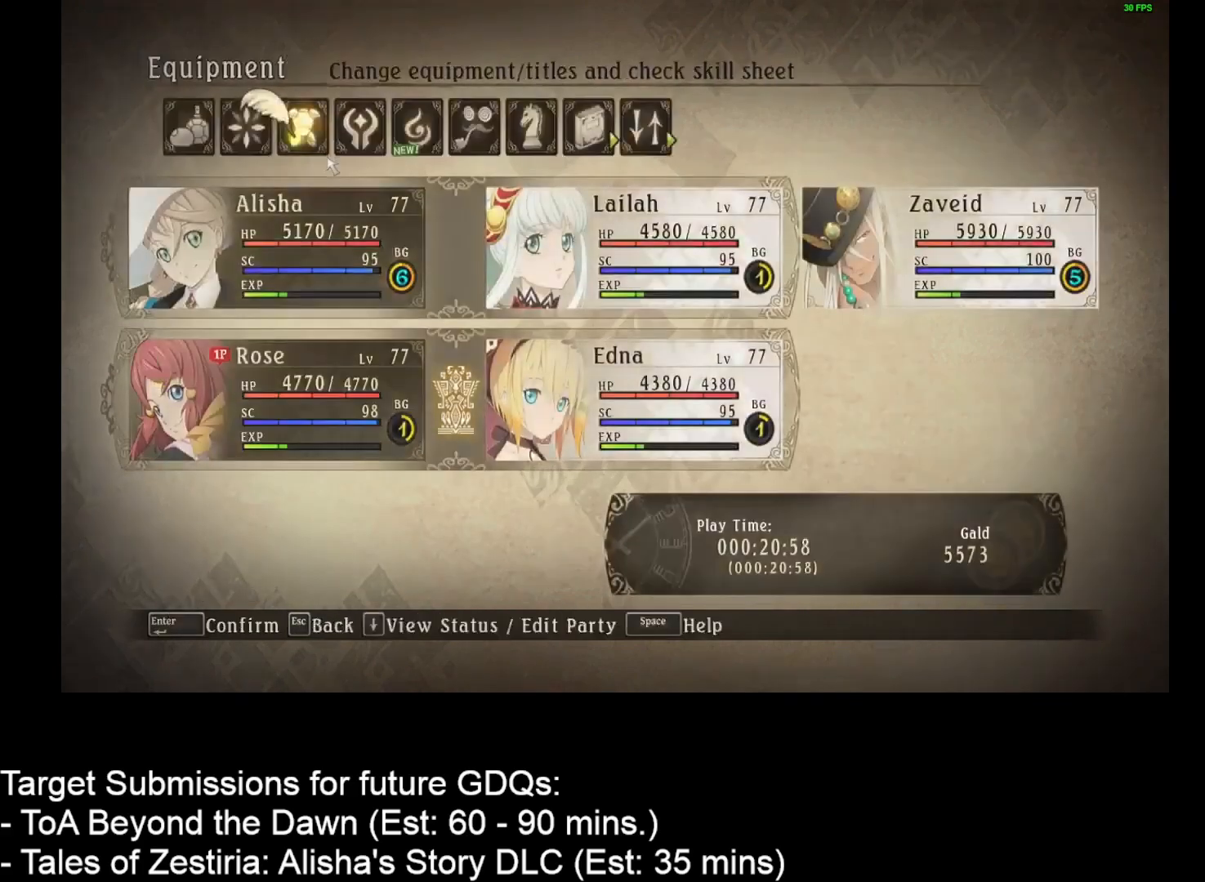
{"keys": [], "mouse": [], "events": [[33, "mouse_right", "down"], [83, "mouse_right", "up"], [167, "mouse_right", "down"], [267, "mouse_right", "up"], [350, "mouse_right", "down"], [433, "mouse_right", "up"]]}
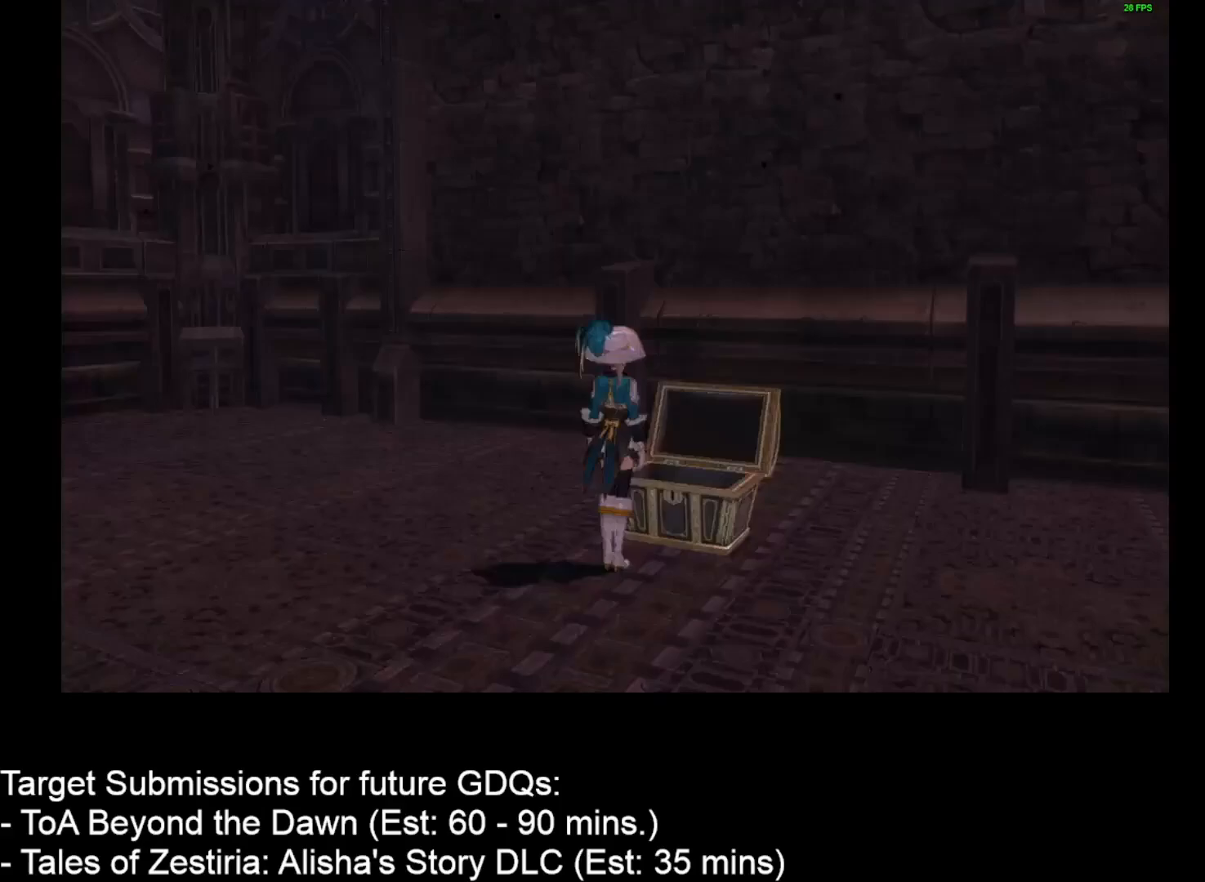
{"keys": [], "mouse": [], "events": [[317, "e", "down"], [400, "e", "up"]]}
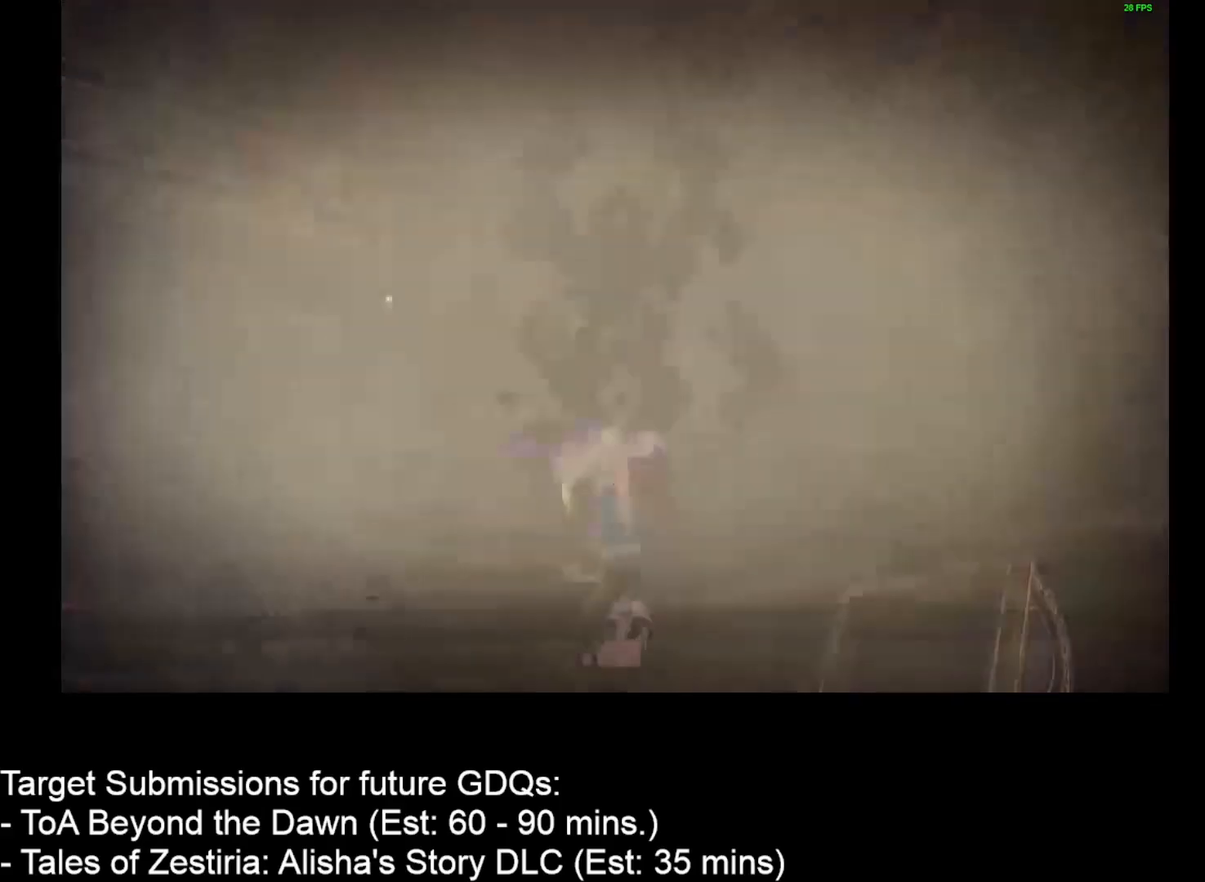
{"keys": [], "mouse": ["left"], "events": [[483, "mouse_left", "down"]]}
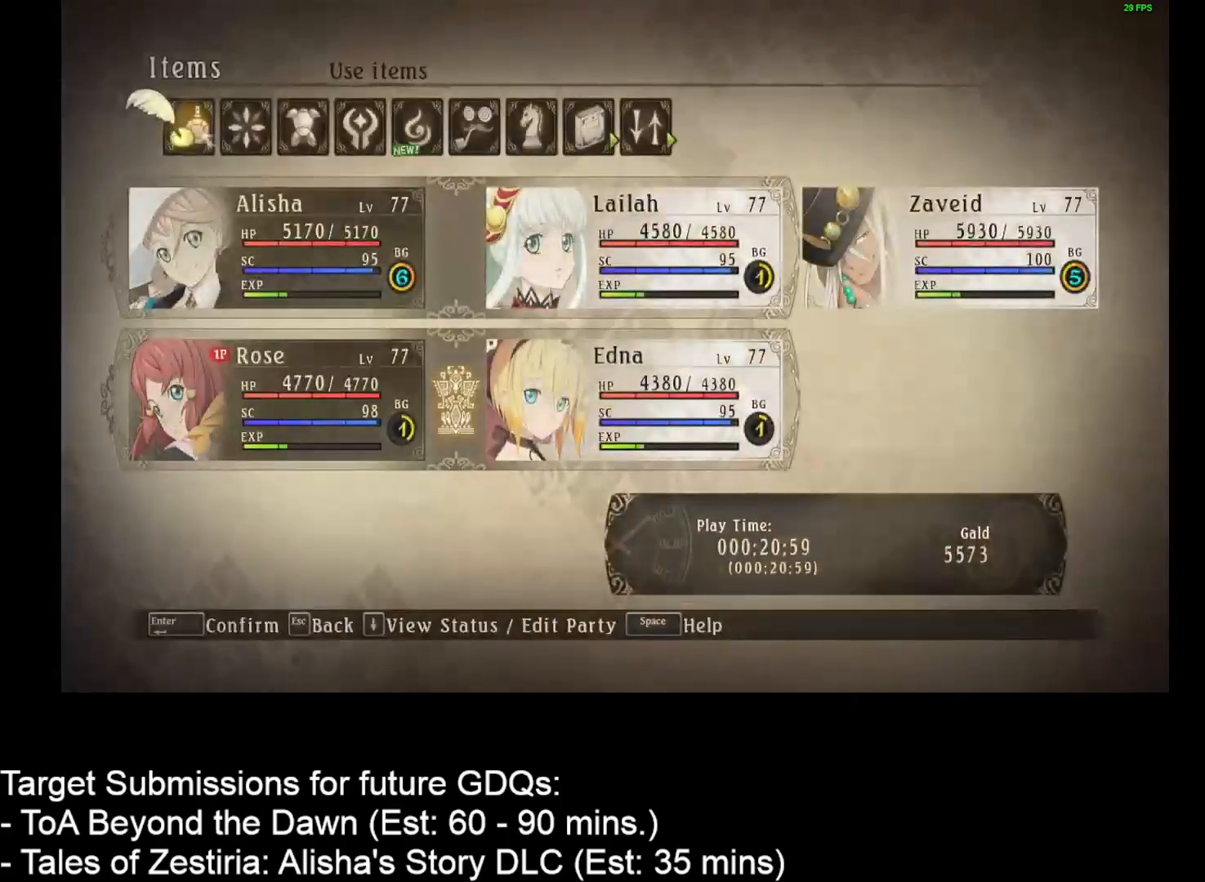
{"keys": [], "mouse": [], "events": [[67, "mouse_left", "up"]]}
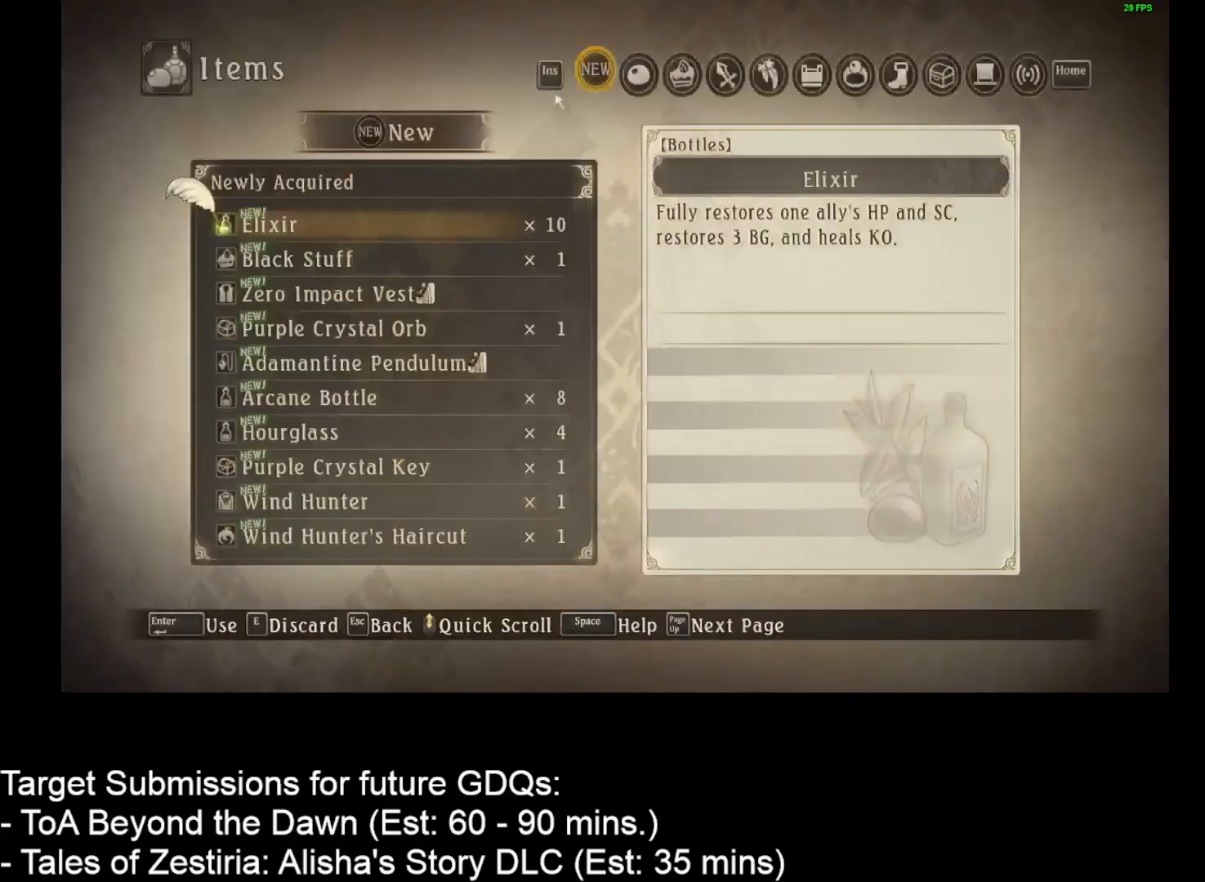
{"keys": [], "mouse": ["left"], "events": [[400, "mouse_left", "down"]]}
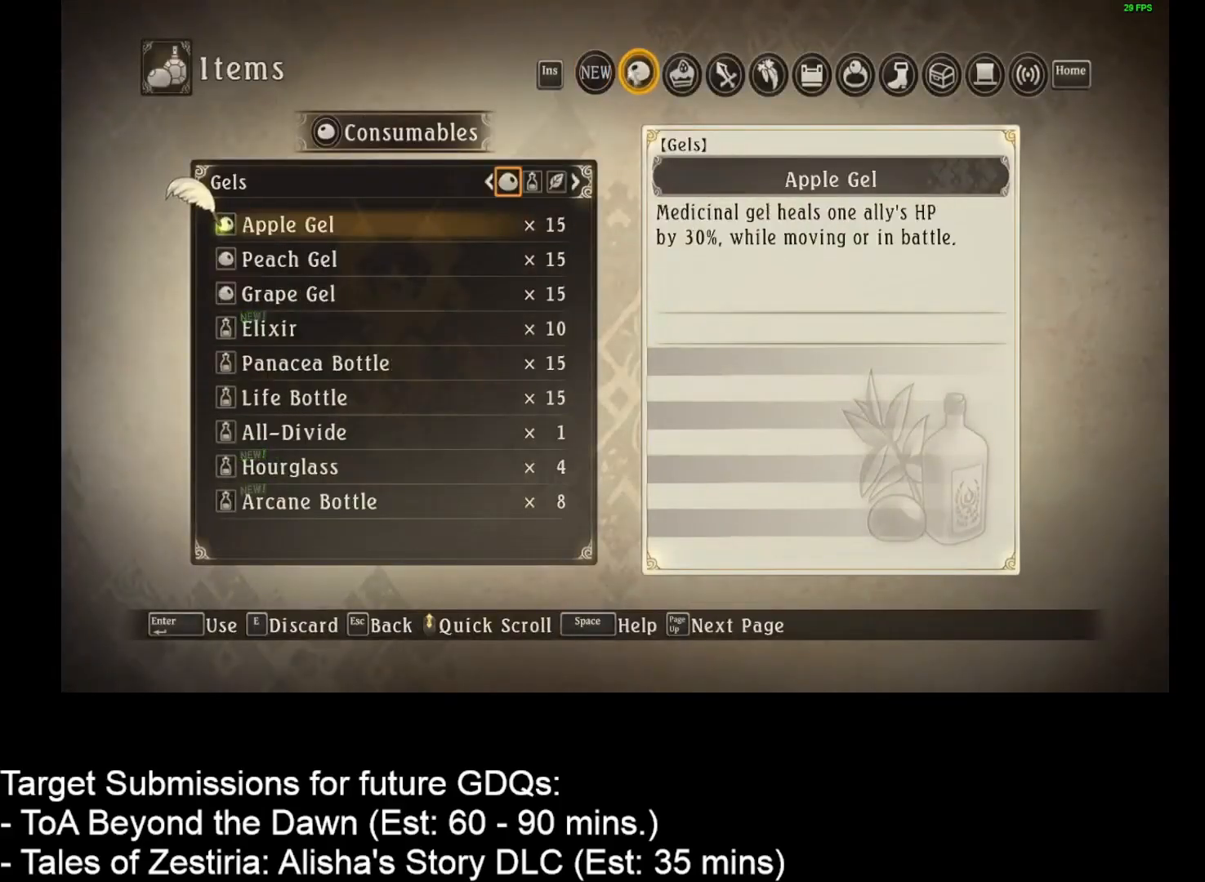
{"keys": [], "mouse": [], "events": [[33, "mouse_left", "up"]]}
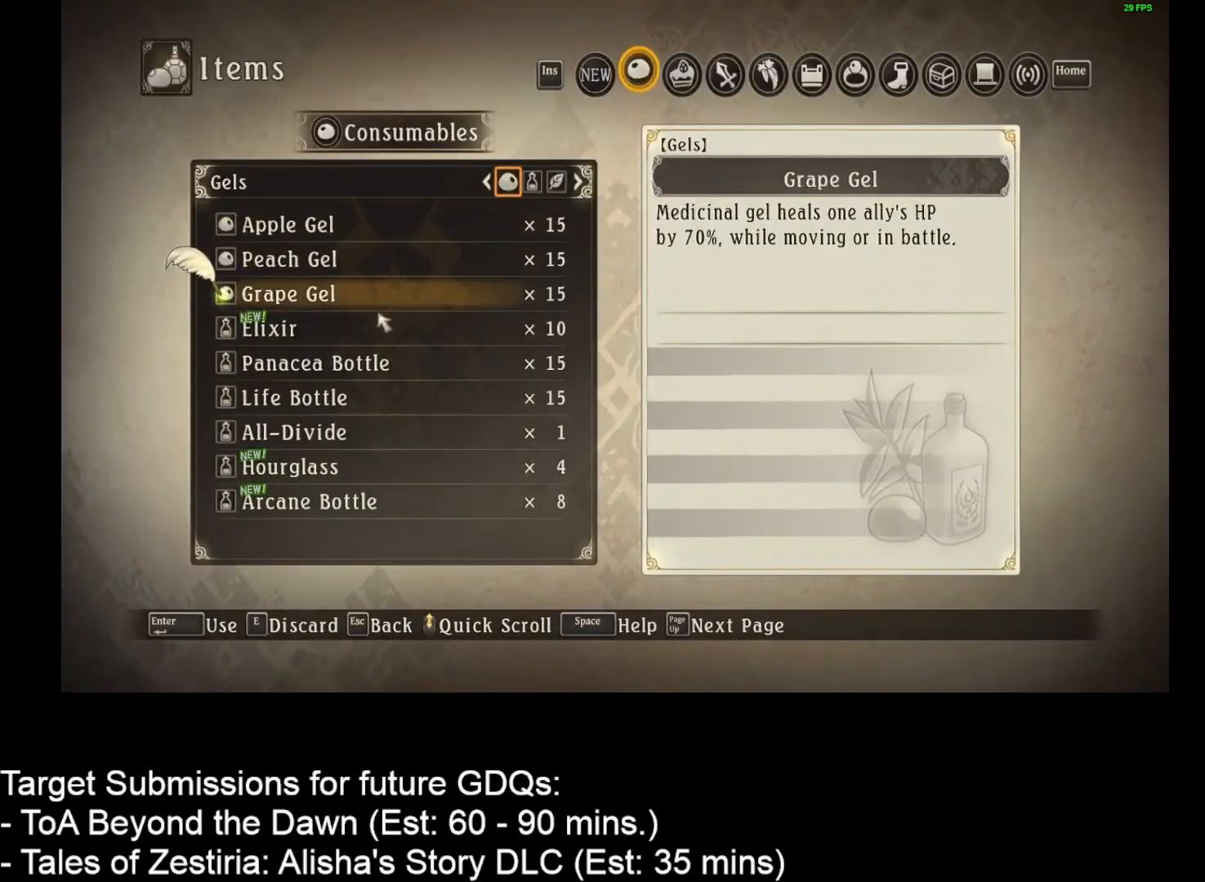
{"keys": [], "mouse": [], "events": [[233, "mouse_left", "down"], [333, "mouse_left", "up"]]}